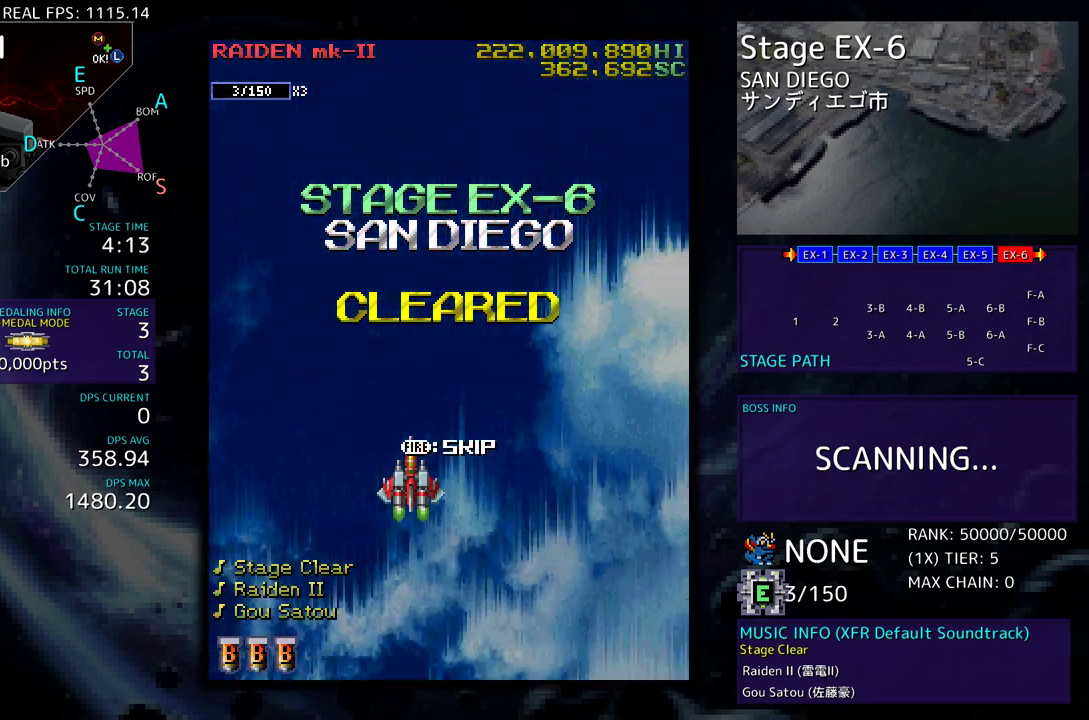
Gameplay with a controller; each line is a JSON object with the inputs held at the frame after it. "events" lists button and stick changes between this image and that frame as [ms after this image, input, new state], when the widget could be followed in between. Not read: L3 R3 other_buttons.
{"buttons": [], "events": [[217, "DPAD_RIGHT", "down"], [500, "DPAD_RIGHT", "up"]]}
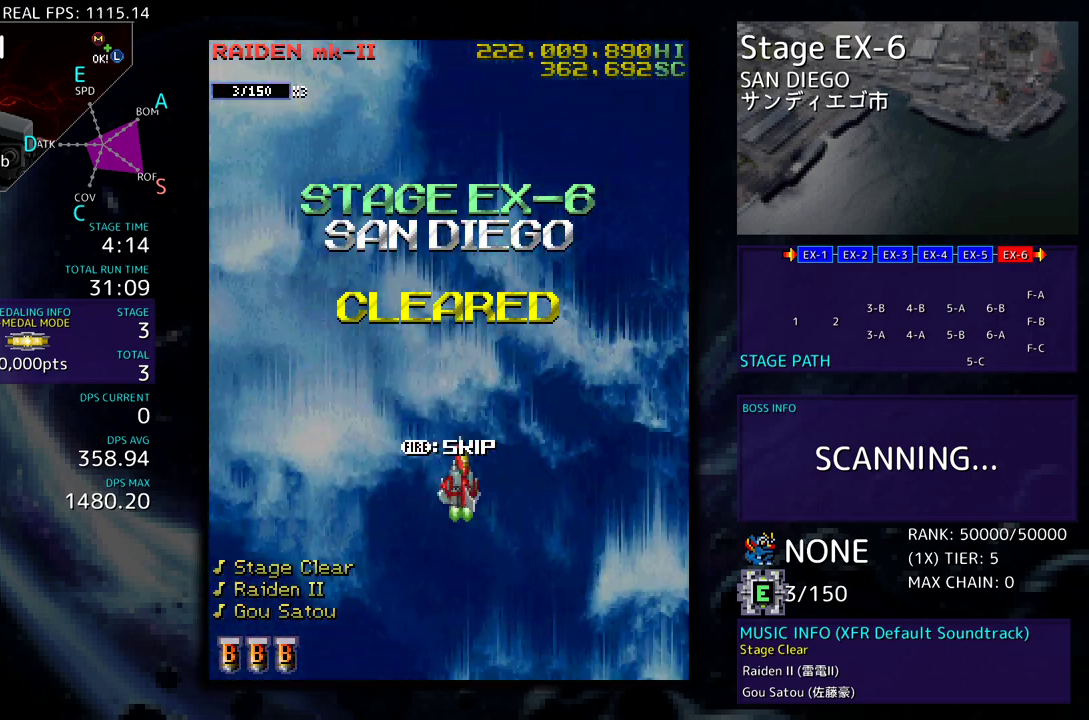
{"buttons": [], "events": []}
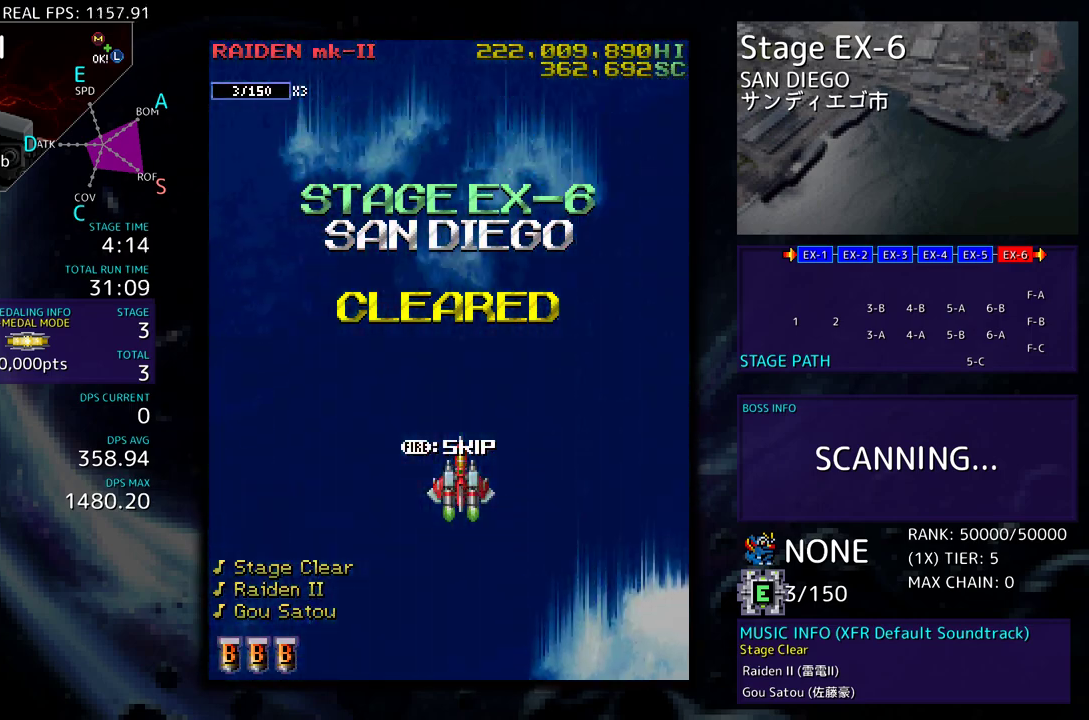
{"buttons": ["DPAD_DOWN", "DPAD_RIGHT"], "events": [[33, "DPAD_RIGHT", "down"], [183, "DPAD_DOWN", "down"]]}
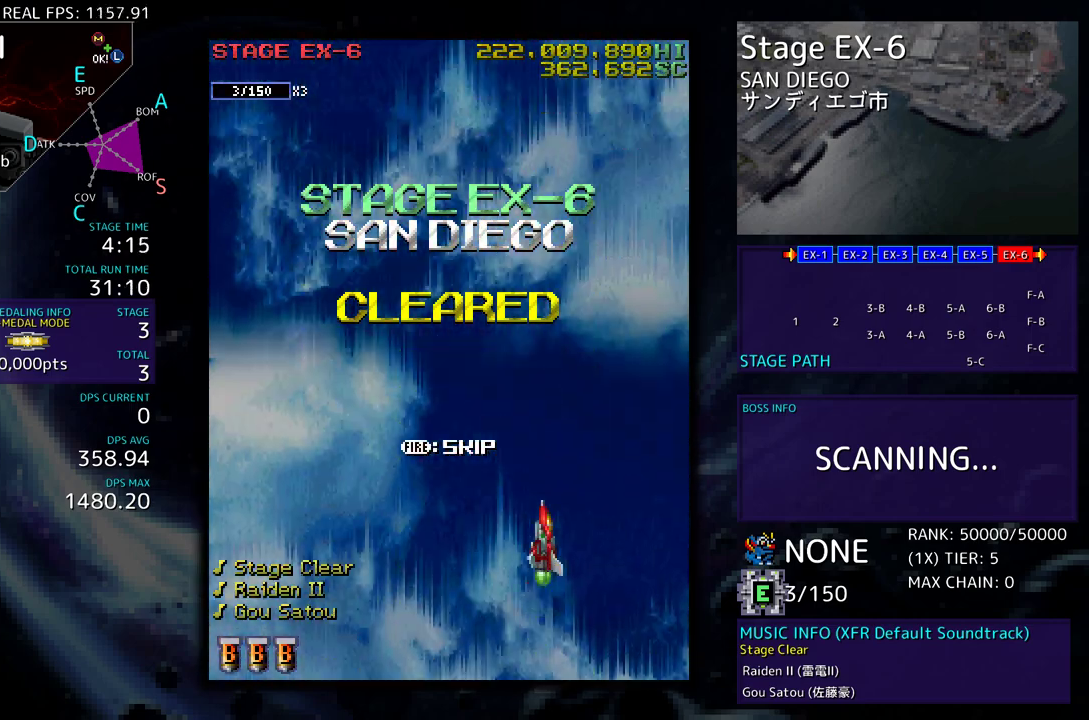
{"buttons": ["DPAD_UP", "DPAD_LEFT"], "events": [[417, "DPAD_DOWN", "up"], [450, "DPAD_RIGHT", "up"], [450, "DPAD_UP", "down"], [467, "DPAD_LEFT", "down"]]}
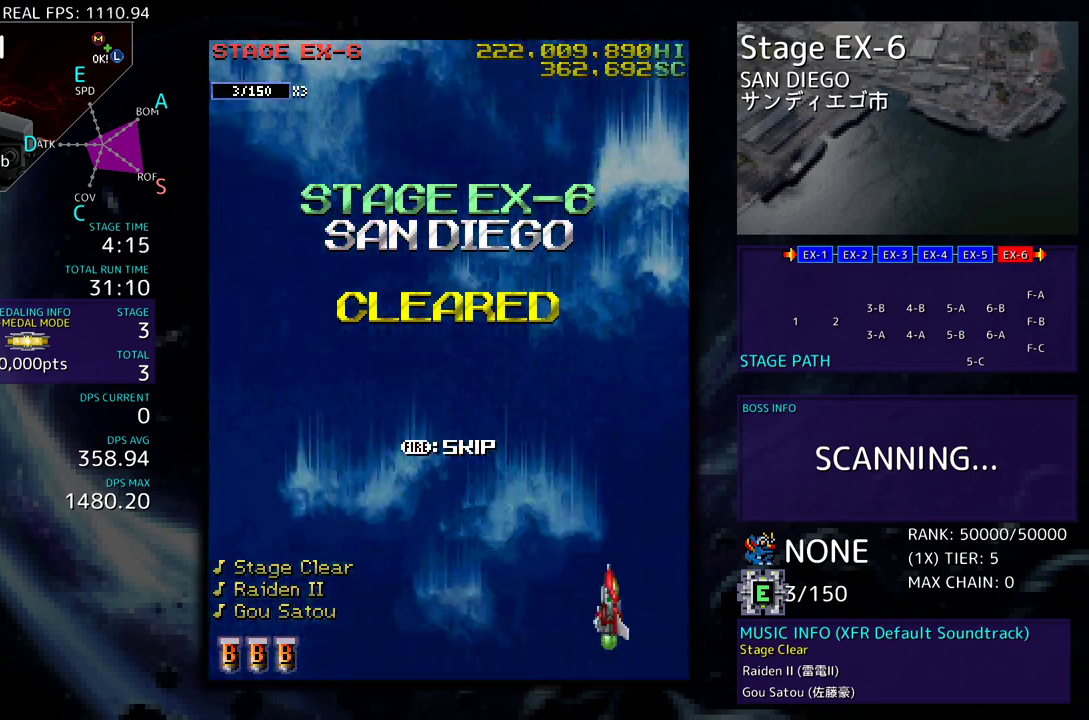
{"buttons": ["DPAD_LEFT"], "events": [[500, "DPAD_UP", "up"]]}
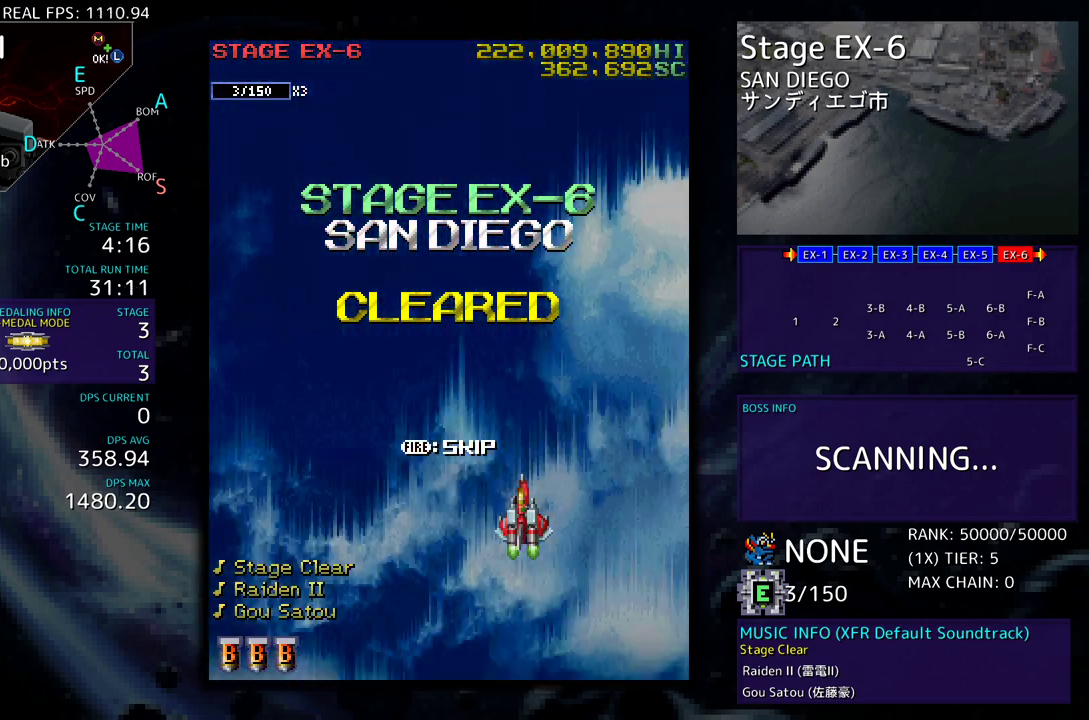
{"buttons": ["DPAD_DOWN", "DPAD_LEFT"], "events": [[317, "DPAD_DOWN", "down"]]}
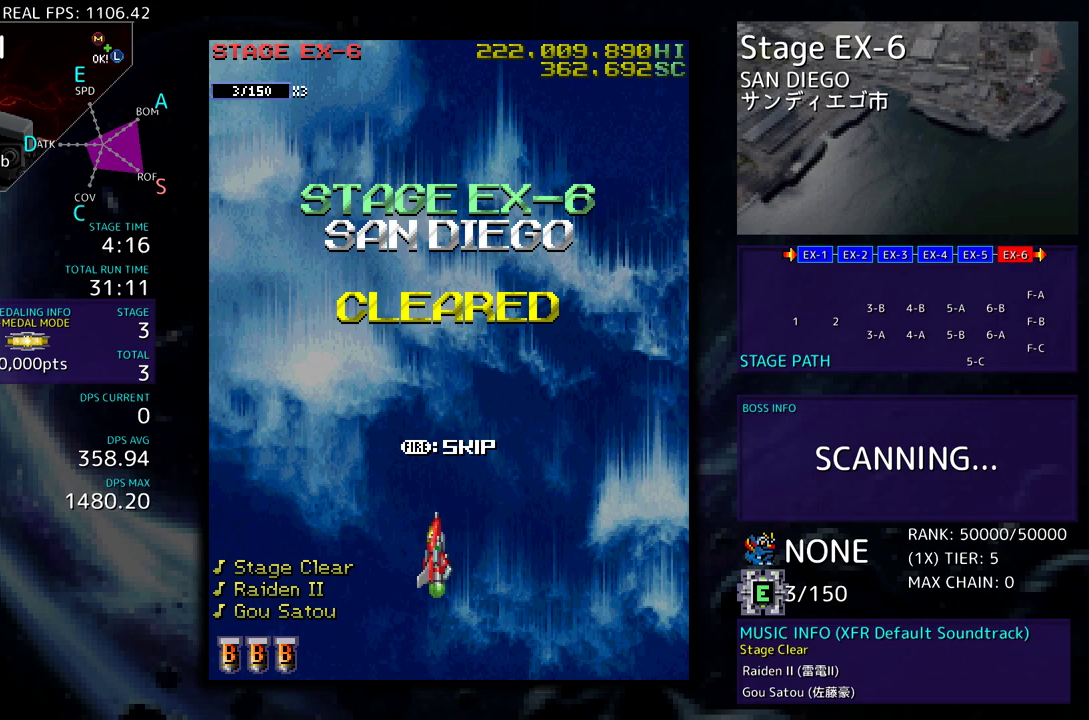
{"buttons": [], "events": [[67, "DPAD_DOWN", "up"], [367, "DPAD_LEFT", "up"]]}
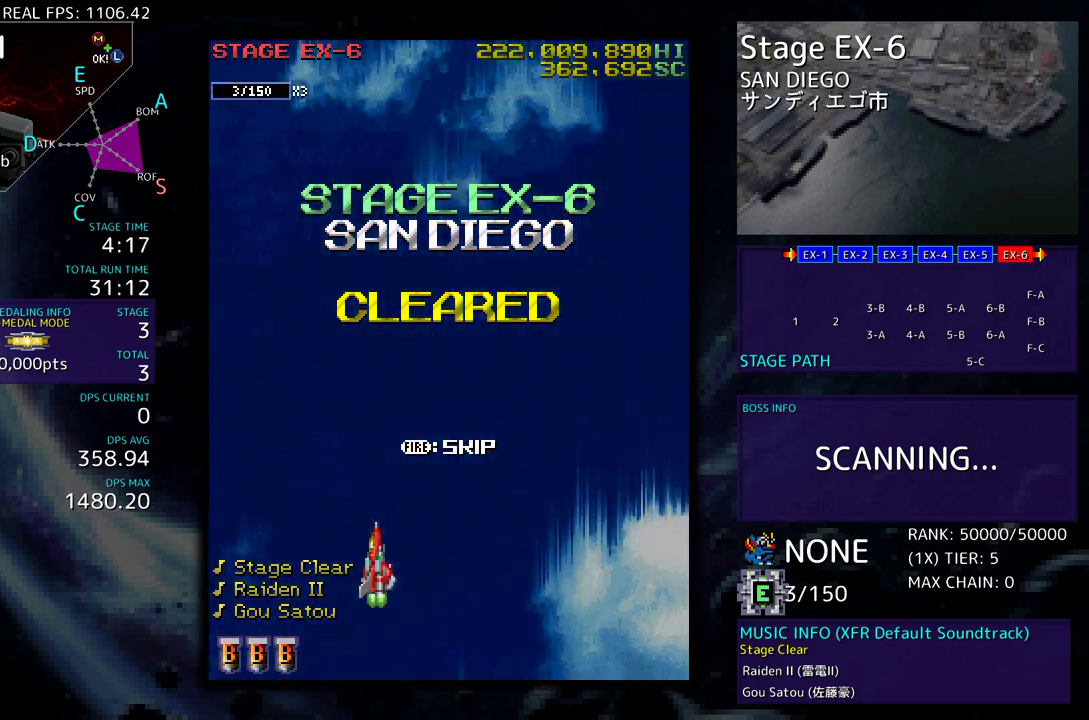
{"buttons": ["DPAD_UP", "DPAD_LEFT"], "events": [[283, "DPAD_UP", "down"], [317, "DPAD_LEFT", "down"]]}
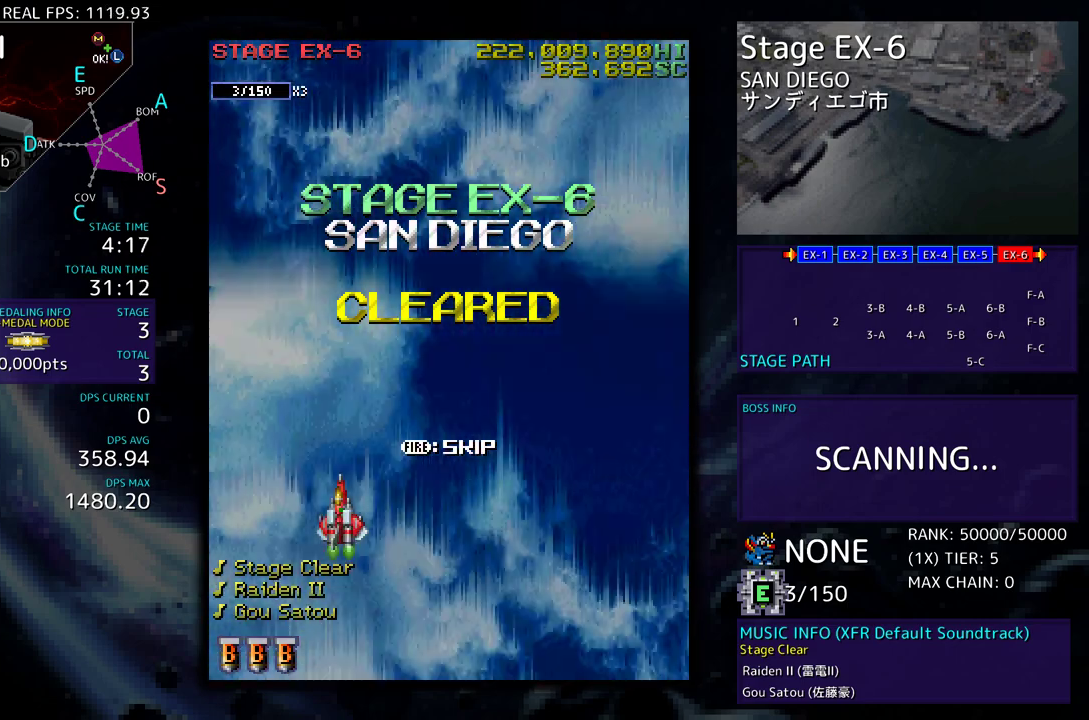
{"buttons": ["DPAD_RIGHT"], "events": [[50, "DPAD_LEFT", "up"], [50, "DPAD_UP", "up"], [217, "DPAD_RIGHT", "down"]]}
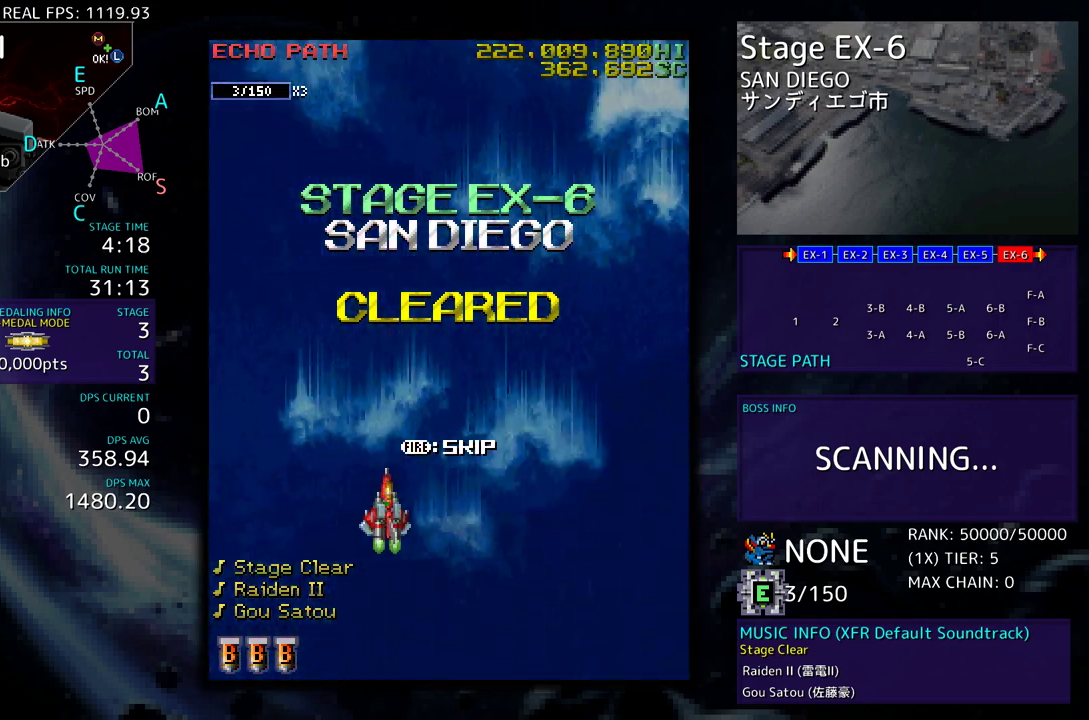
{"buttons": ["DPAD_RIGHT"], "events": []}